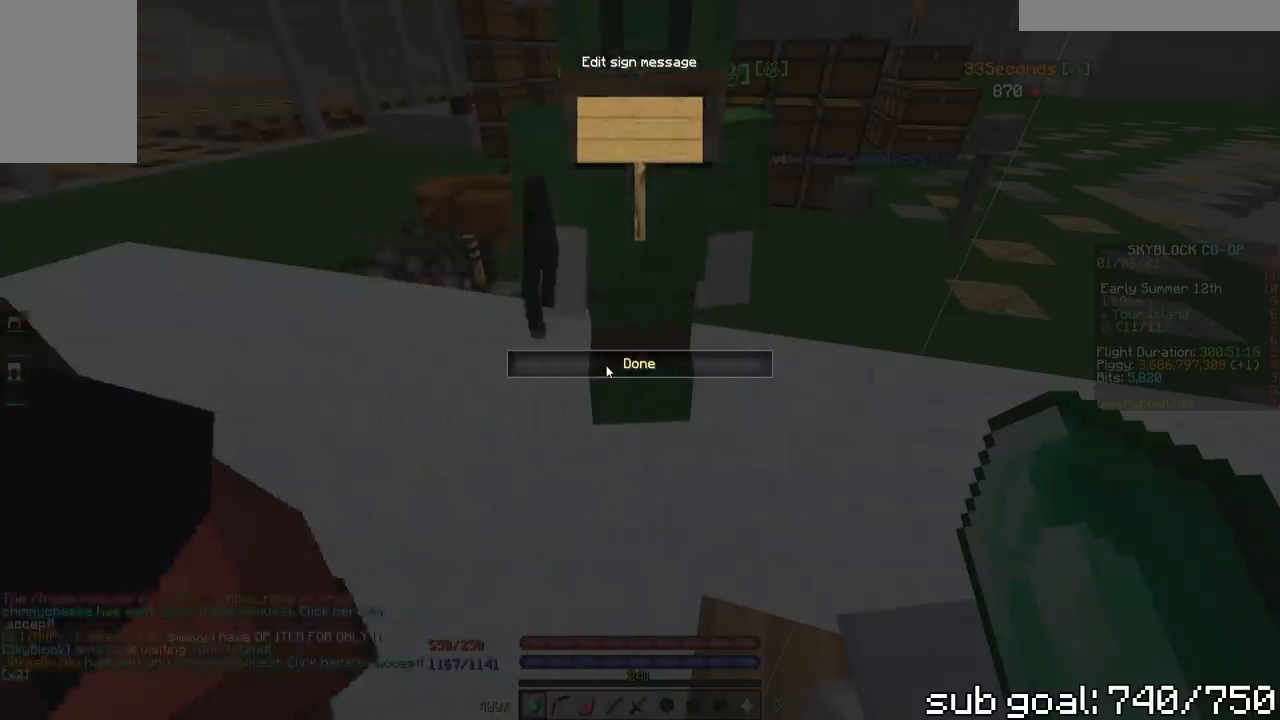
Gameplay with keyboard and mouse; each line is a JSON object with the keys and mouse buttons held at the frame after it. "events" lists presses ("down") and releases ("up") of "a", "d", "s", "space", "w", "mouse_left" and "mouse_right" between this image and that frame as [ms after this image, input, new state], when the widget could be followed in between. "mouse_left", "mouse_right" = the "left", "right" buttons of the "mouse" list. No other keys are recorded. Fast repeated clicks can show as one long hold. Mouse movement is not recorded.
{"keys": ["w"], "mouse": [], "events": [[333, "w", "down"]]}
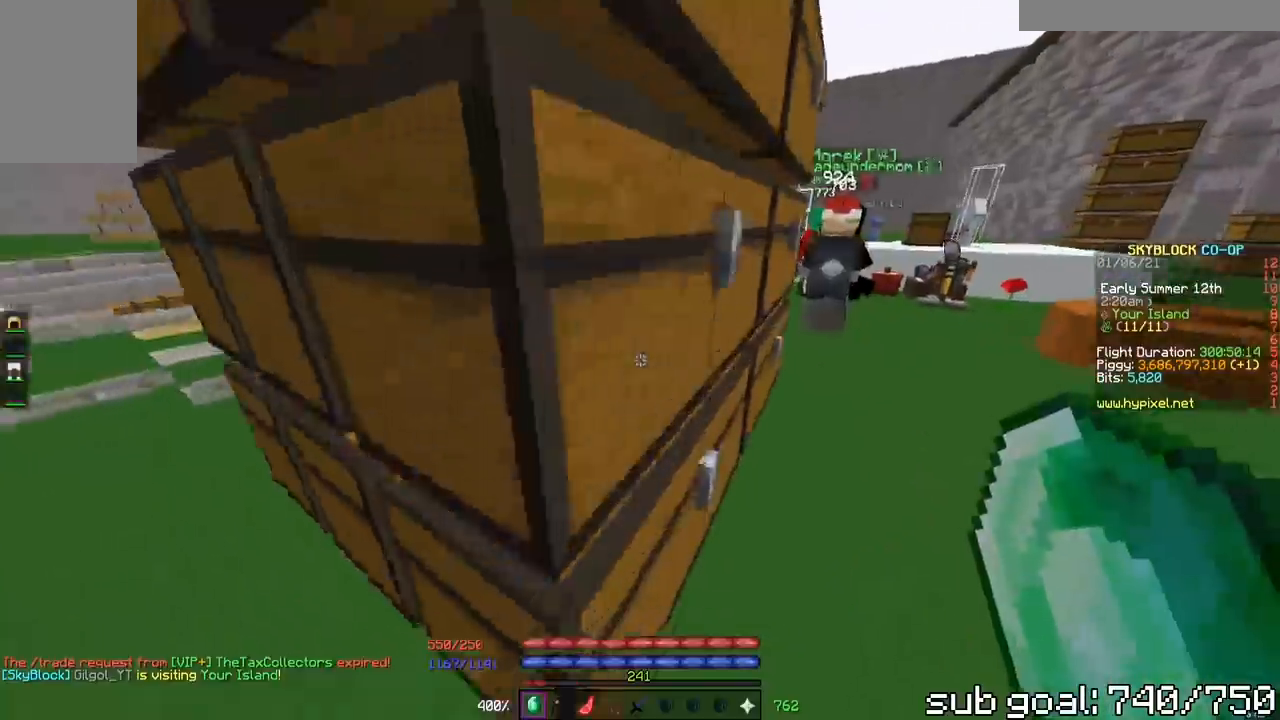
{"keys": ["w"], "mouse": [], "events": []}
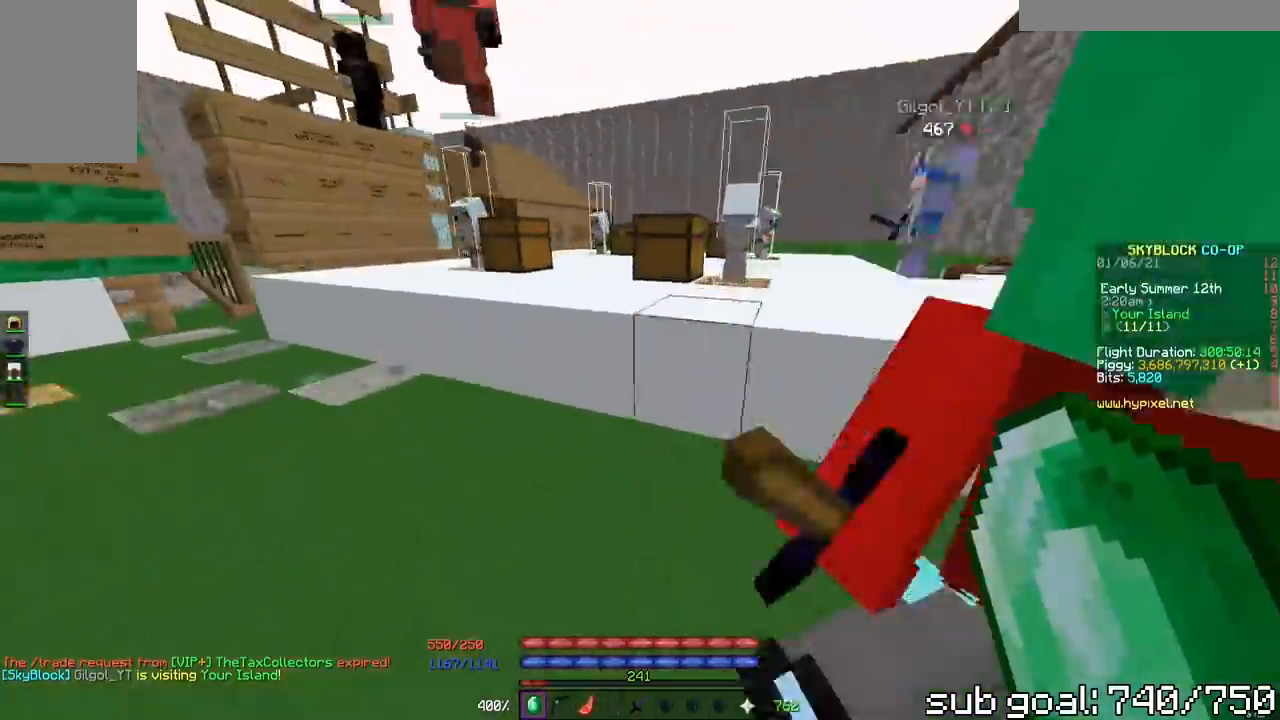
{"keys": ["w"], "mouse": [], "events": [[50, "space", "down"], [300, "space", "up"]]}
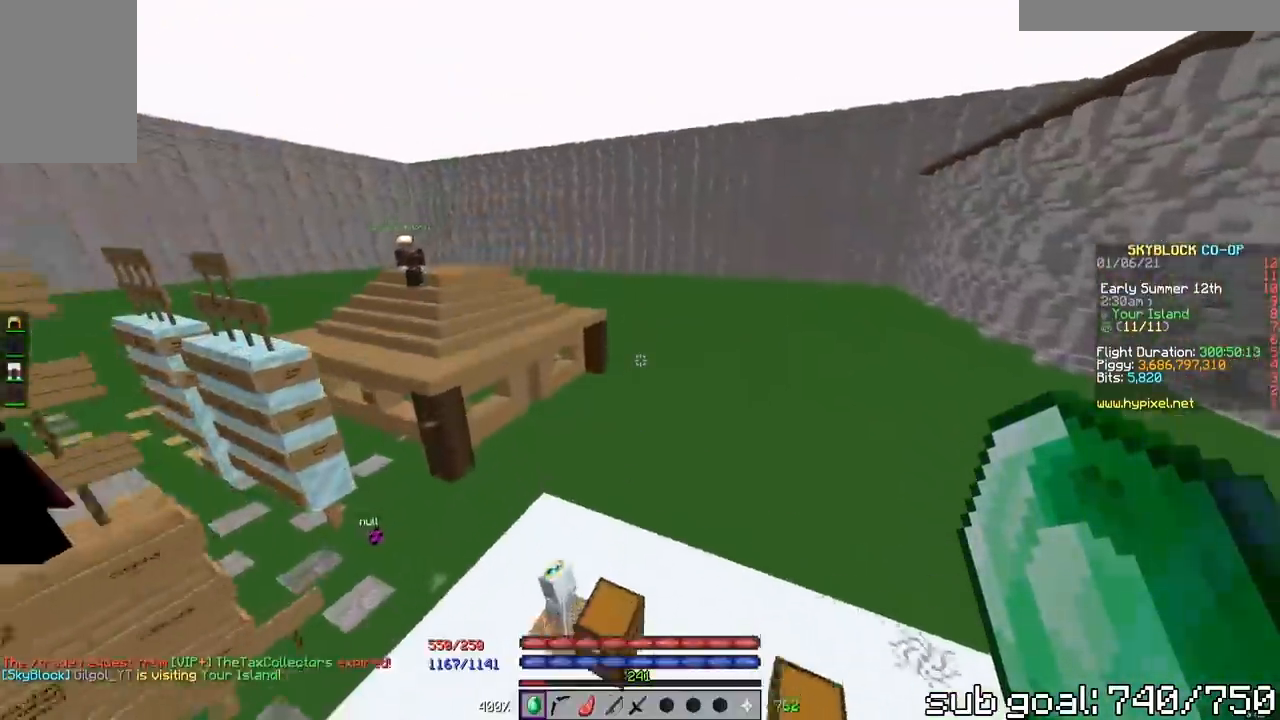
{"keys": ["w"], "mouse": [], "events": []}
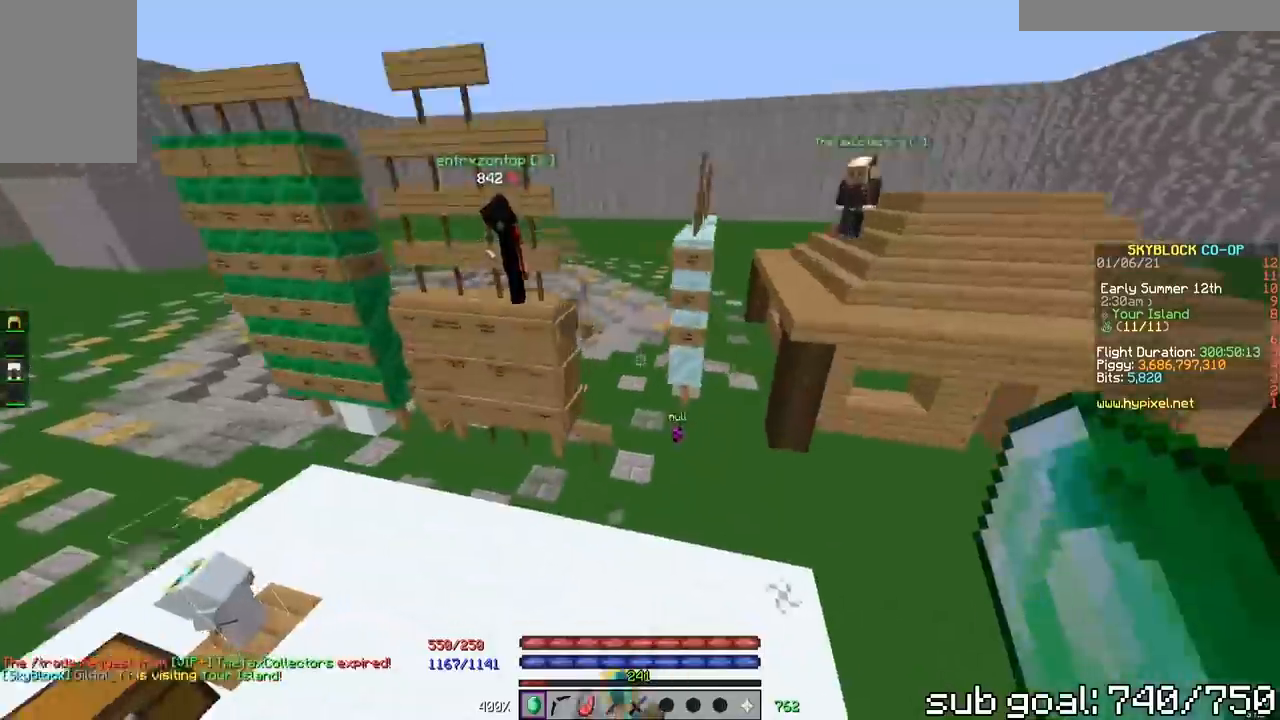
{"keys": ["space", "w"], "mouse": [], "events": [[383, "space", "down"]]}
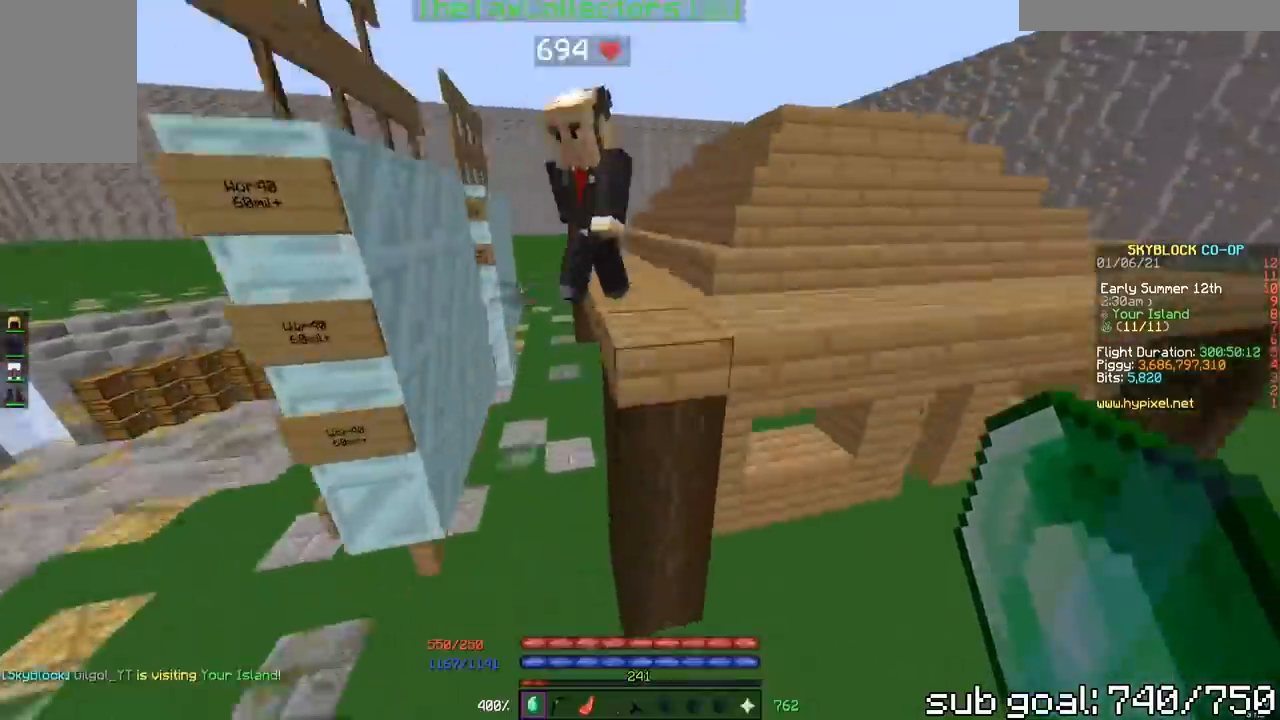
{"keys": ["w"], "mouse": [], "events": [[100, "space", "up"]]}
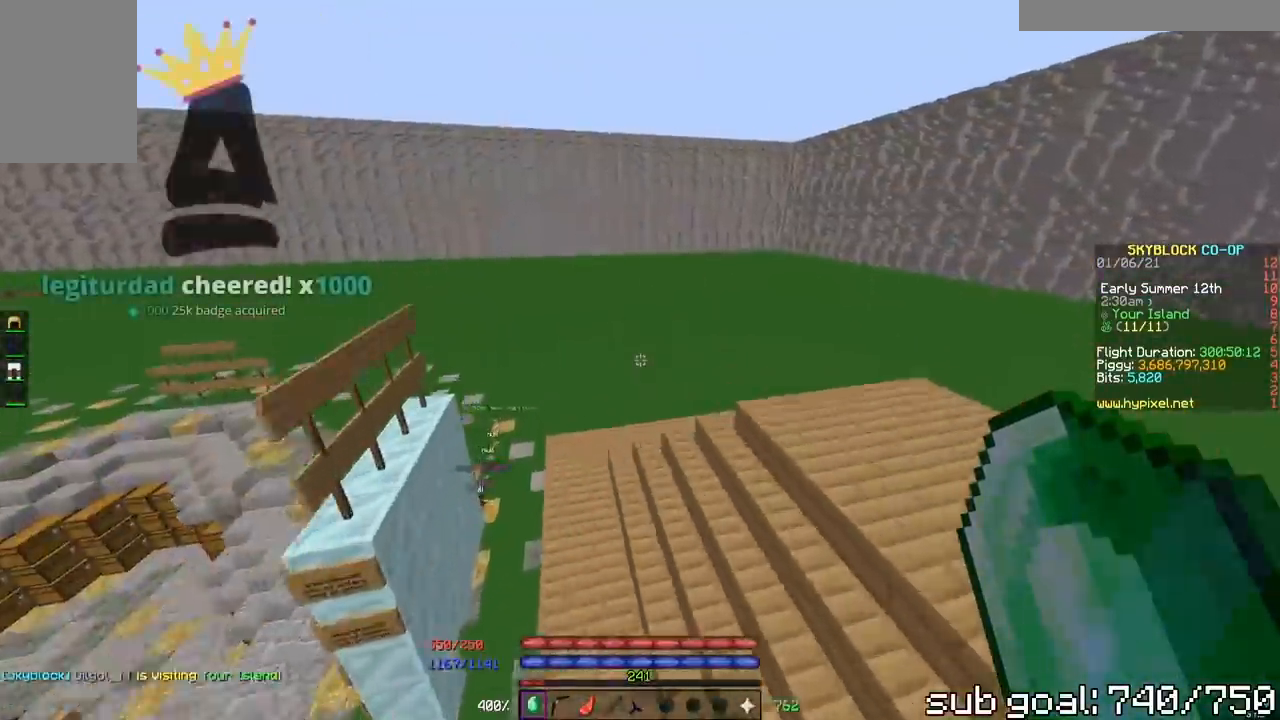
{"keys": [], "mouse": [], "events": [[250, "w", "up"]]}
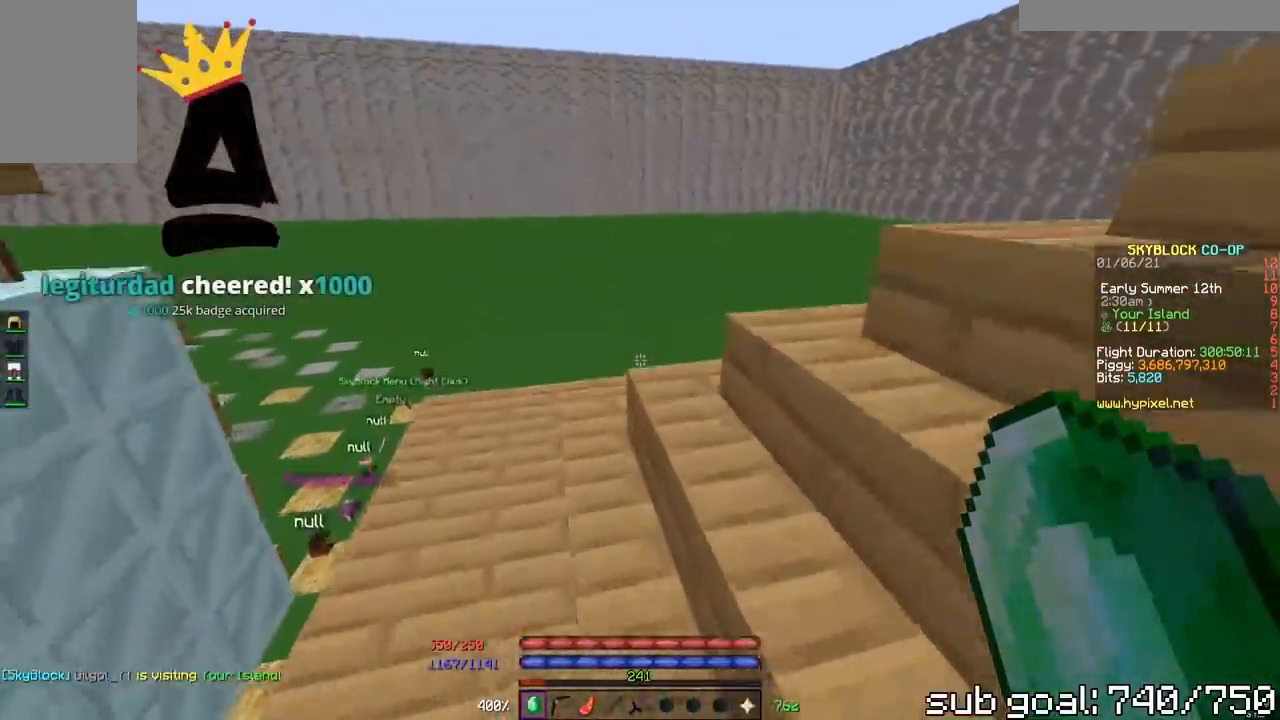
{"keys": [], "mouse": [], "events": []}
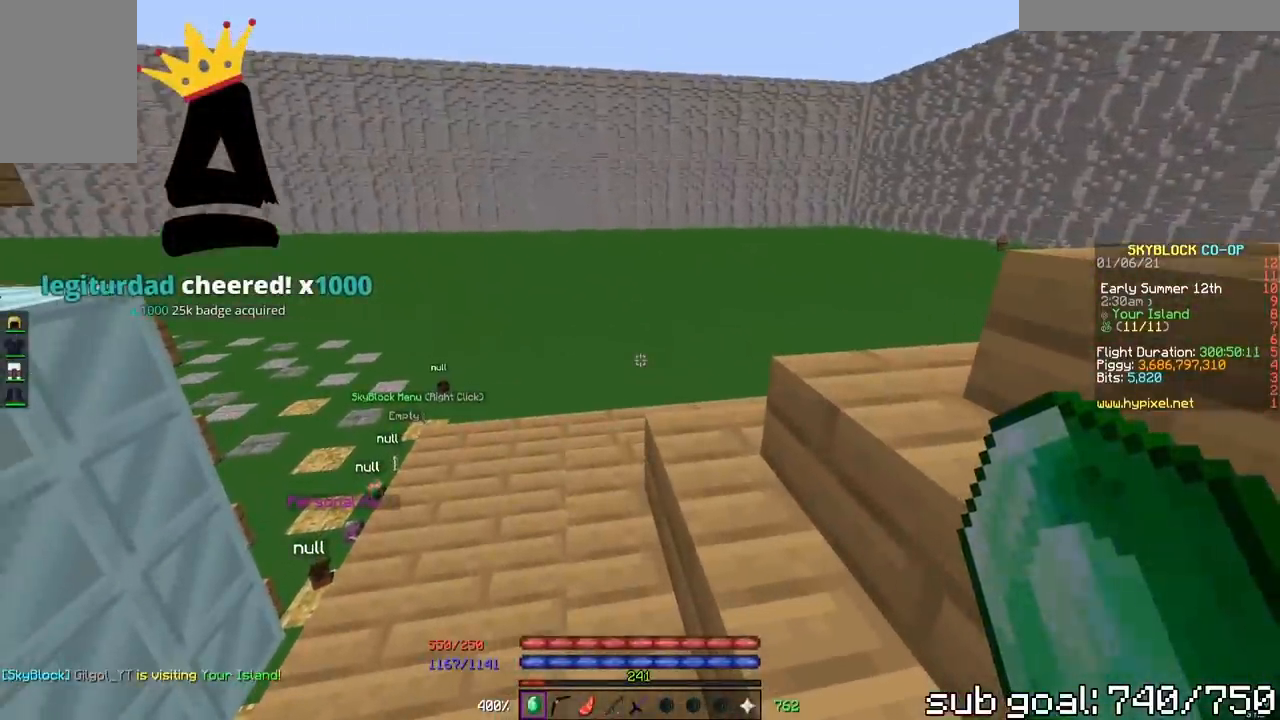
{"keys": [], "mouse": [], "events": []}
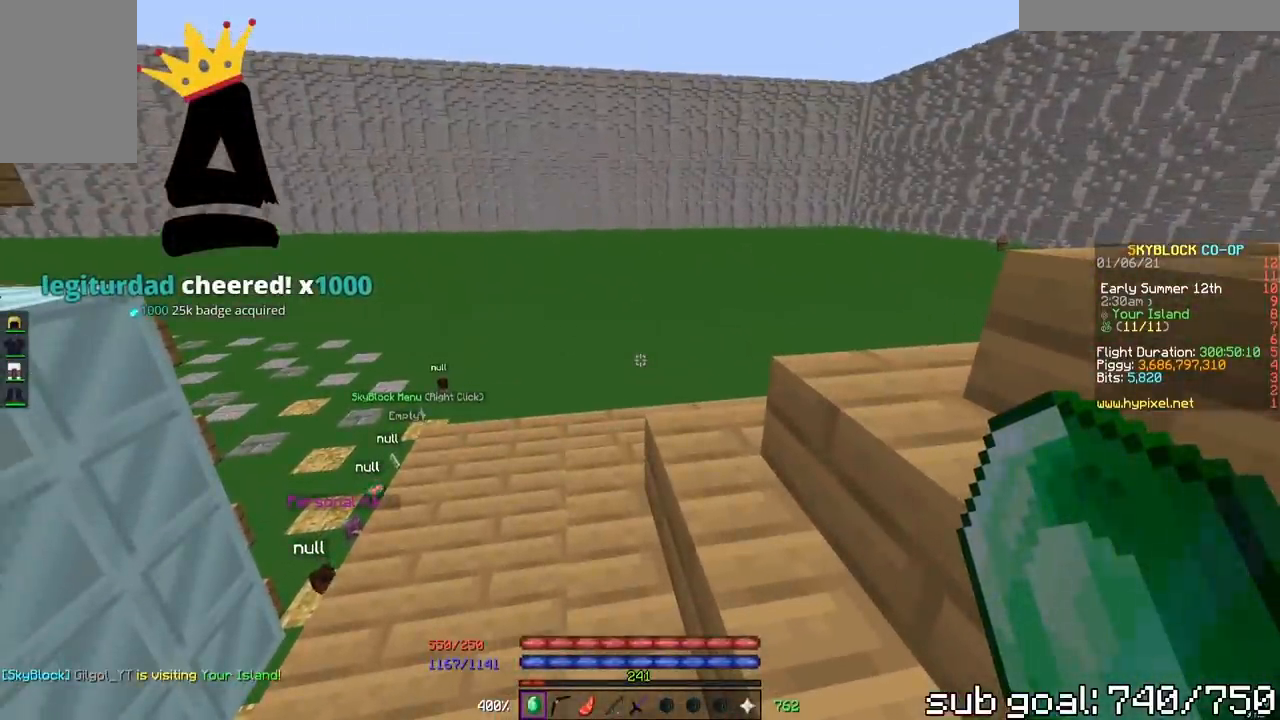
{"keys": ["s"], "mouse": [], "events": [[483, "s", "down"]]}
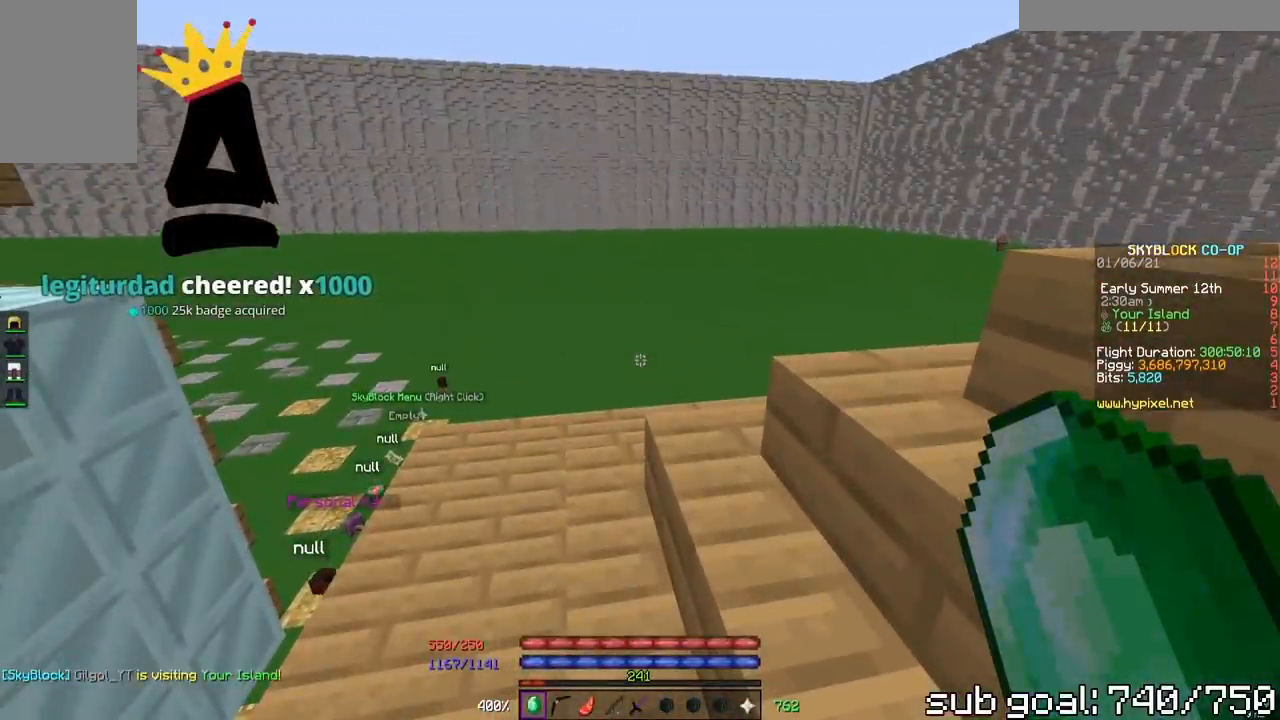
{"keys": ["s"], "mouse": [], "events": []}
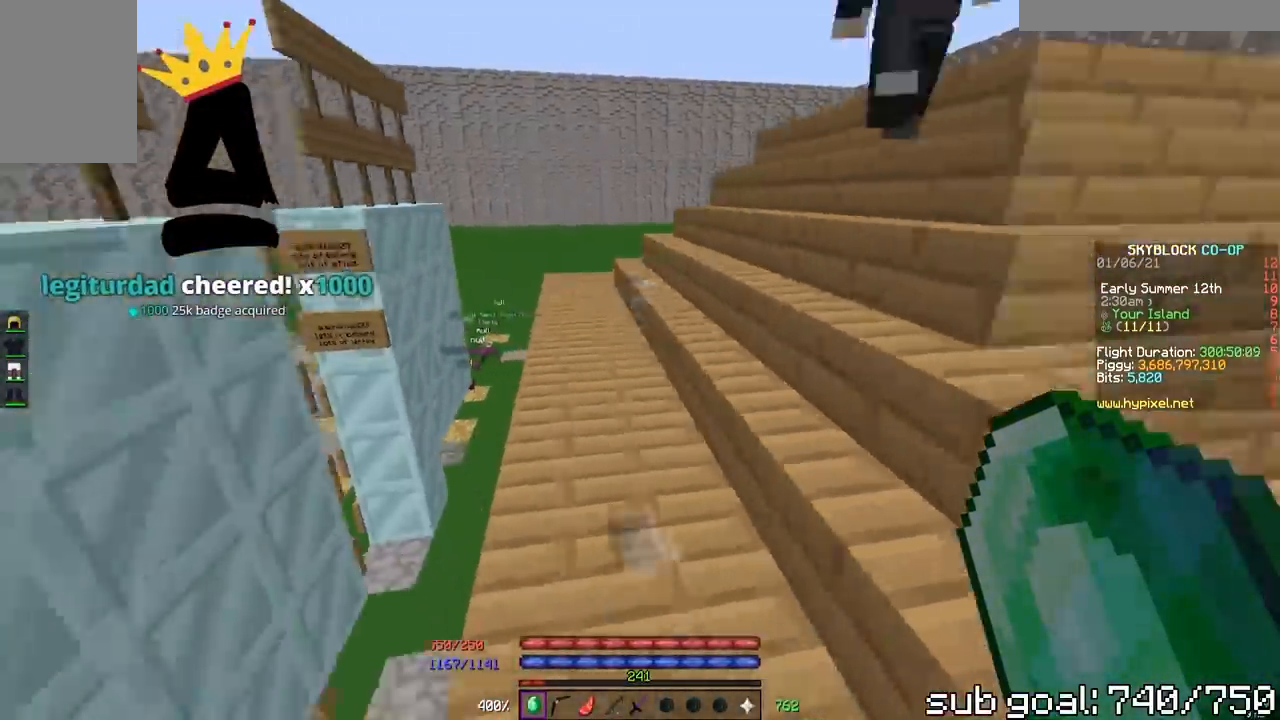
{"keys": ["s"], "mouse": [], "events": []}
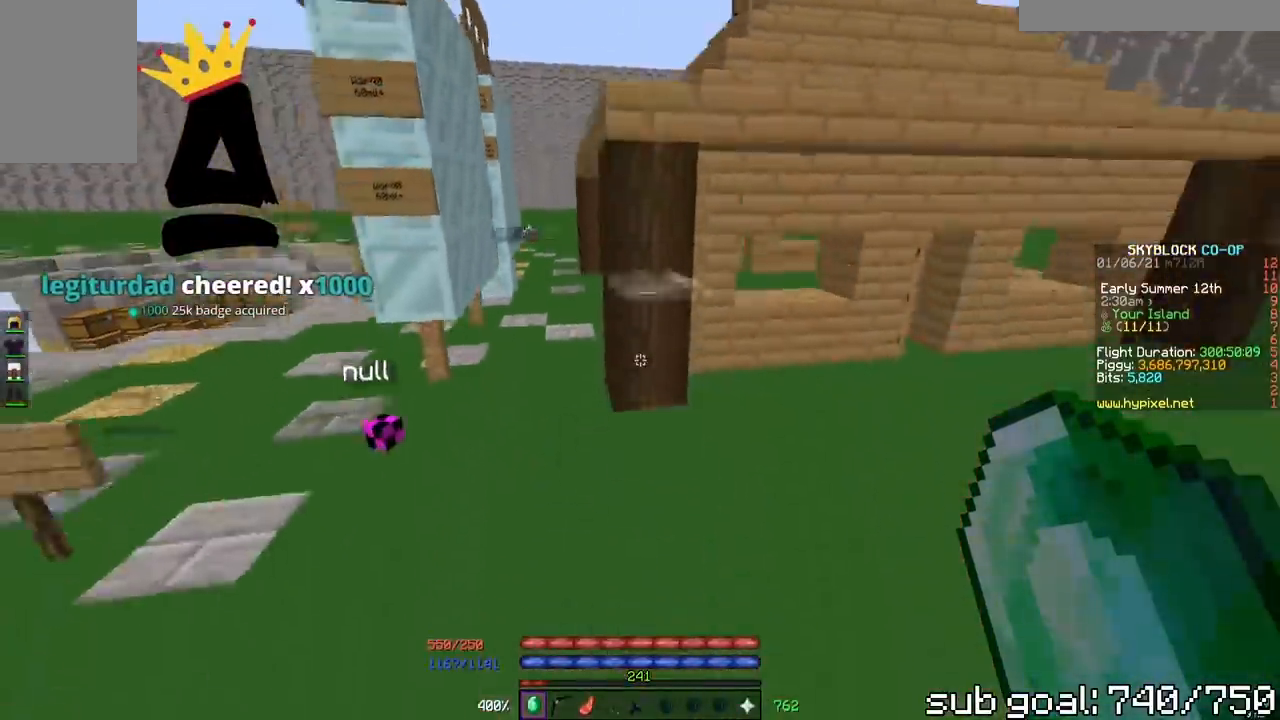
{"keys": ["s", "space"], "mouse": [], "events": [[117, "space", "down"]]}
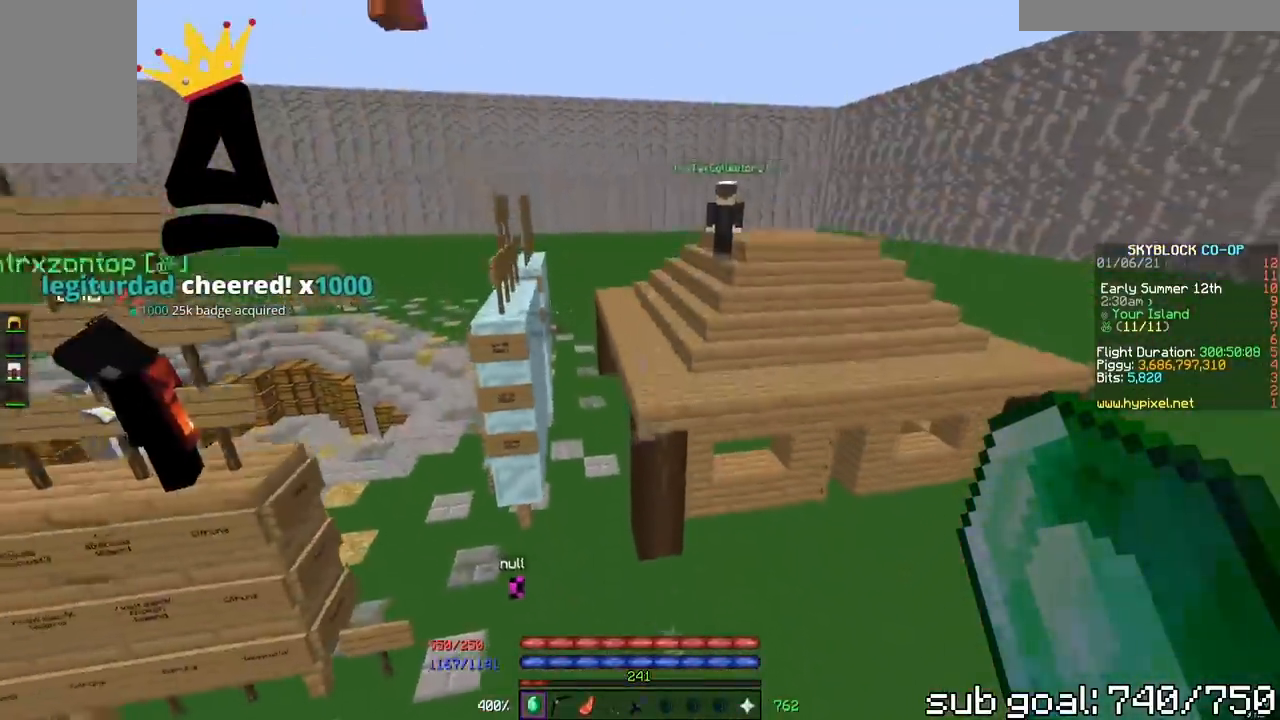
{"keys": ["s"], "mouse": [], "events": [[450, "space", "up"]]}
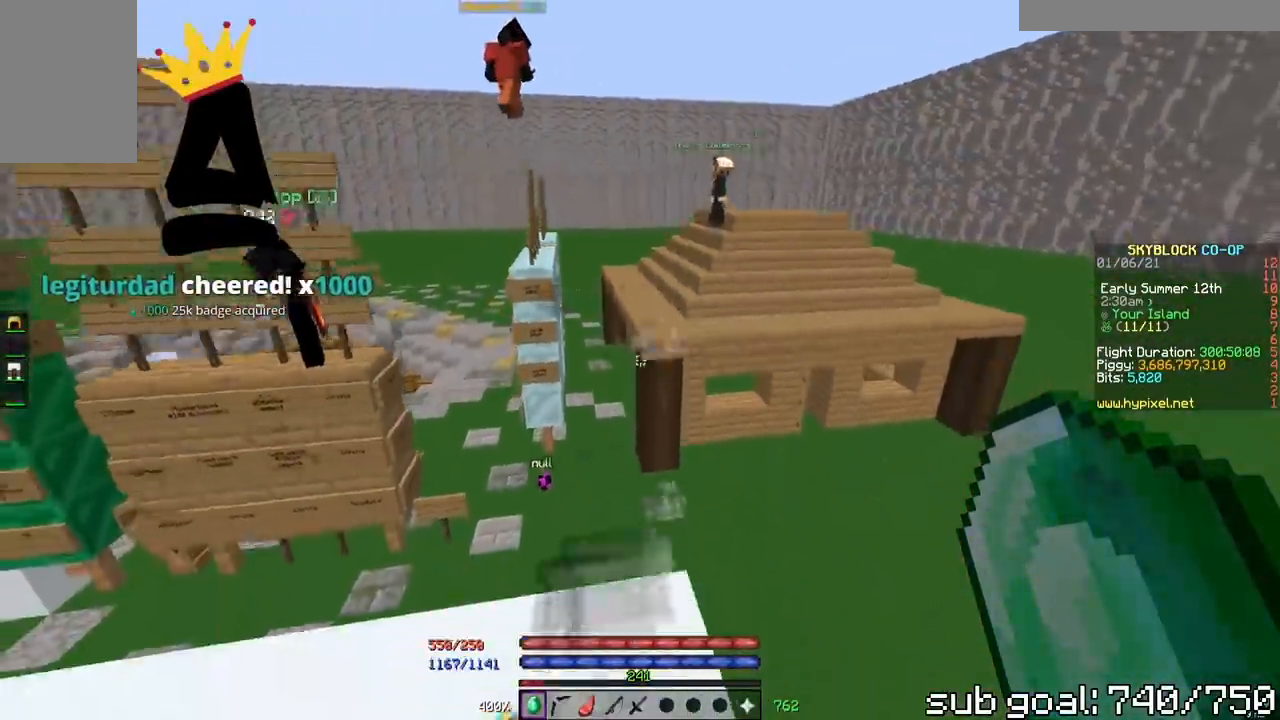
{"keys": [], "mouse": [], "events": [[33, "s", "up"], [150, "w", "down"], [250, "space", "down"], [317, "space", "up"], [317, "w", "up"]]}
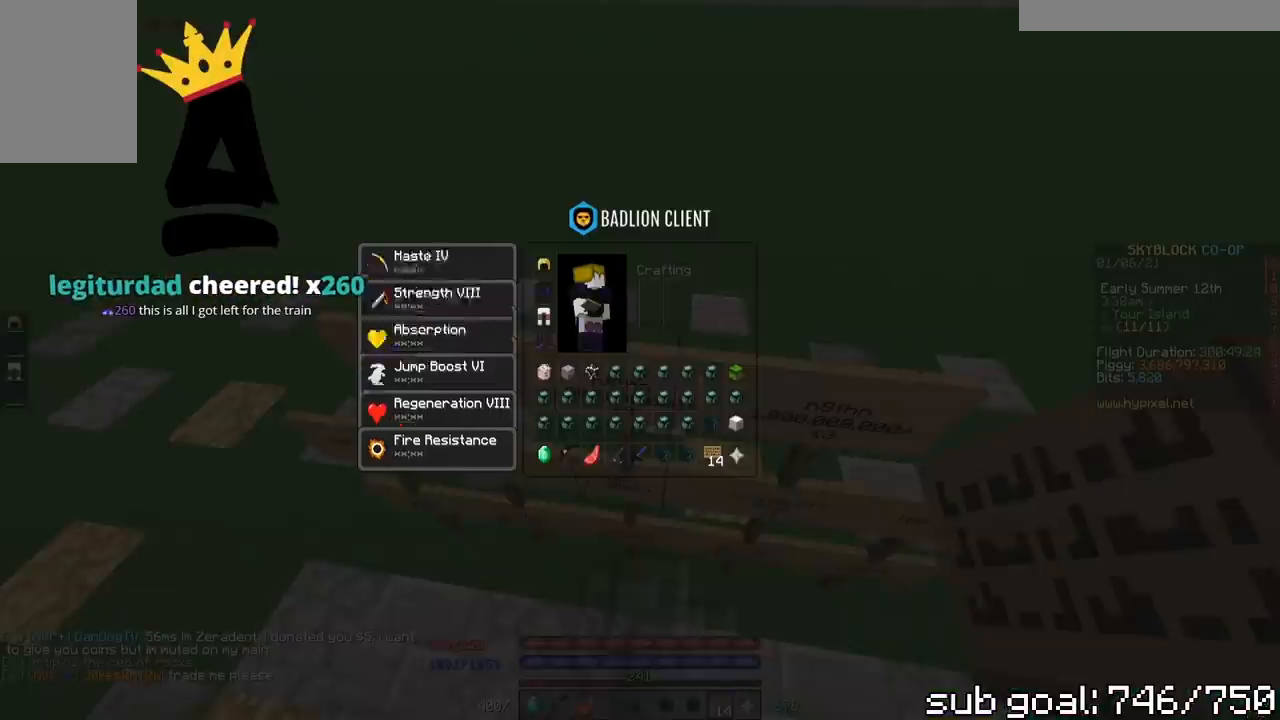
{"keys": [], "mouse": [], "events": []}